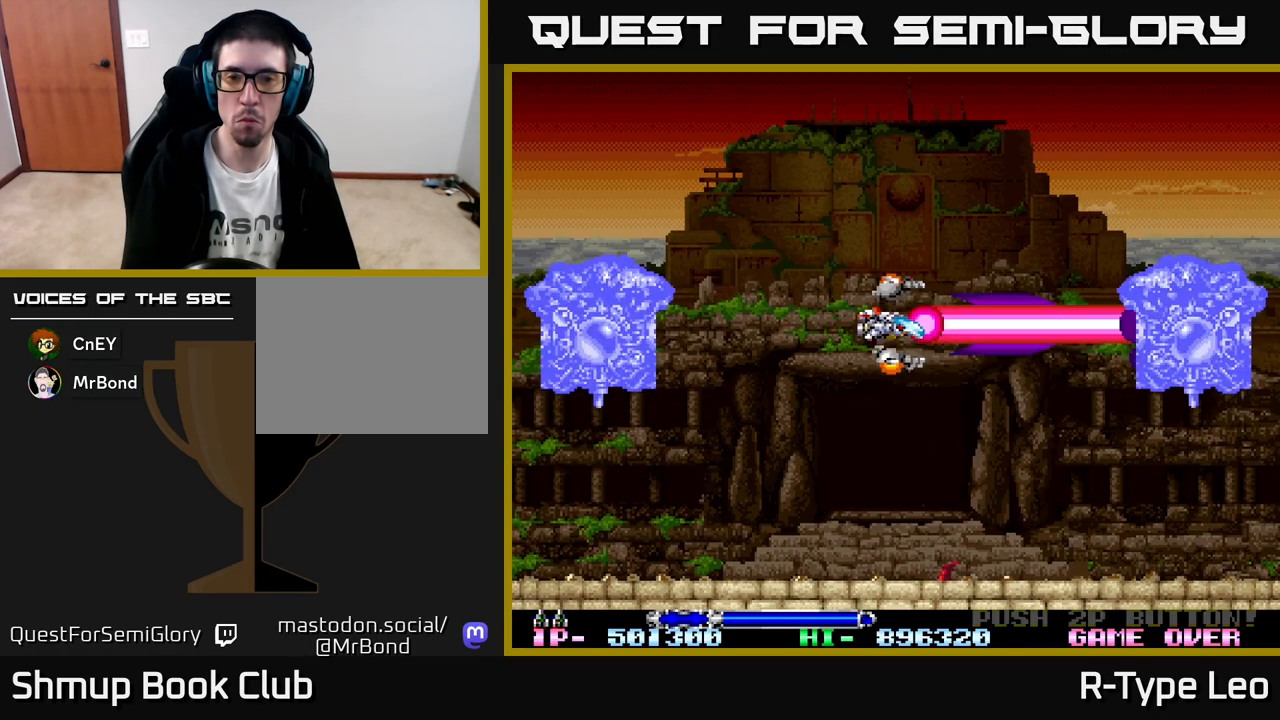
Gameplay with a controller (Xbox layout); each line is a JSON object with the inputs held at the frame after it. "events" lists button and stick changes between this image and that frame as [ms after this image, input, new state], when the widget could be followed in between. Not read: right_stick.
{"buttons": ["R2"], "left_stick": "center", "events": [[50, "DPAD_DOWN", "up"]]}
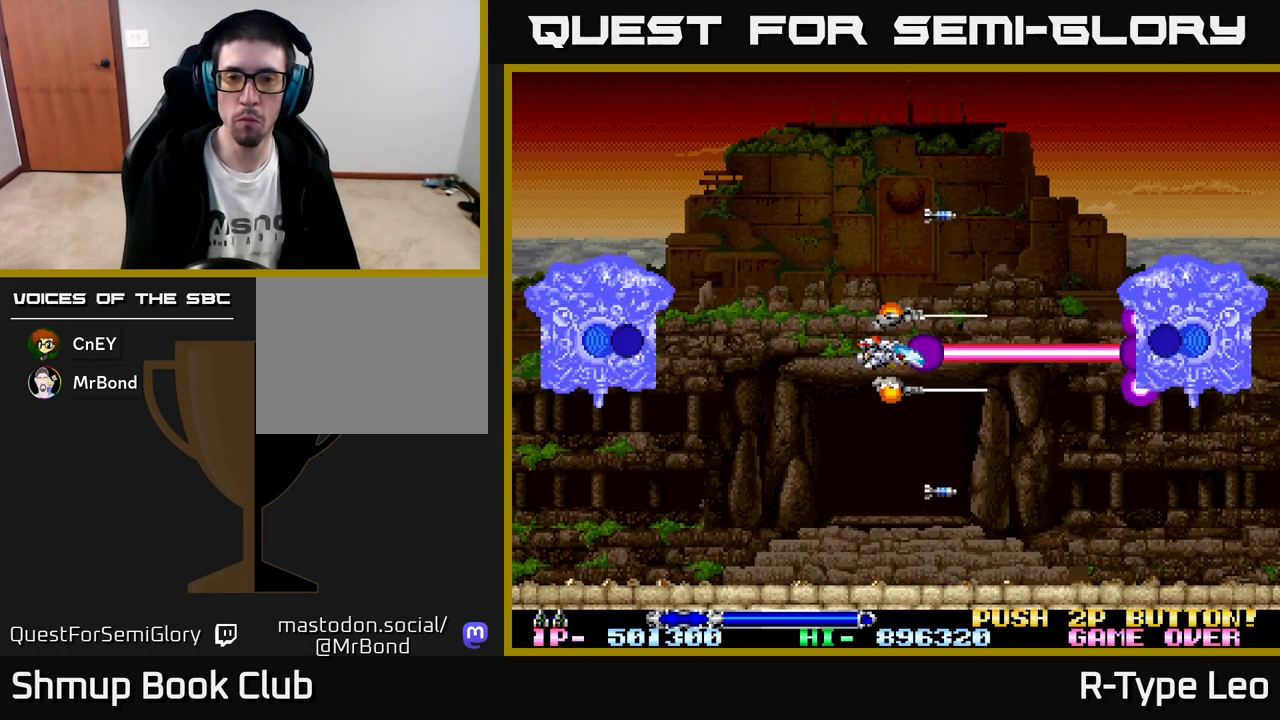
{"buttons": ["R2", "DPAD_RIGHT"], "left_stick": "center", "events": [[250, "X", "down"], [283, "DPAD_DOWN", "down"], [333, "X", "up"], [433, "DPAD_RIGHT", "down"], [467, "DPAD_DOWN", "up"]]}
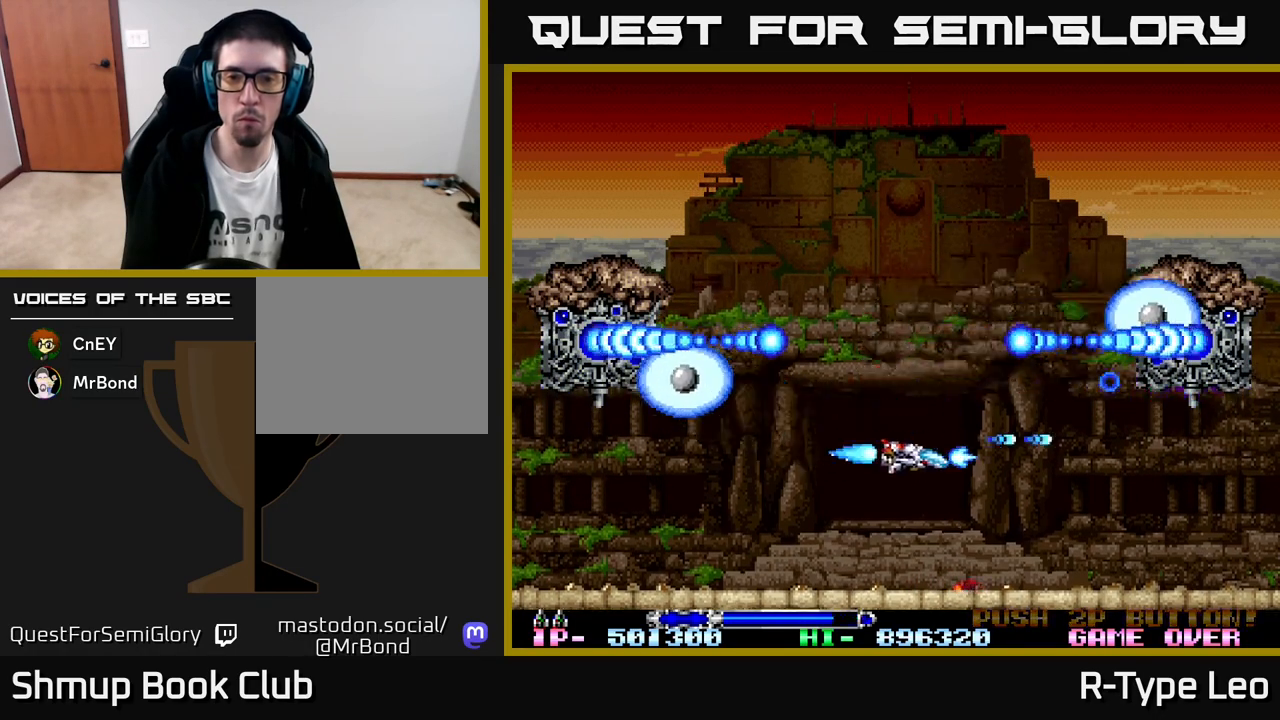
{"buttons": ["R2"], "left_stick": "center", "events": [[100, "DPAD_RIGHT", "up"]]}
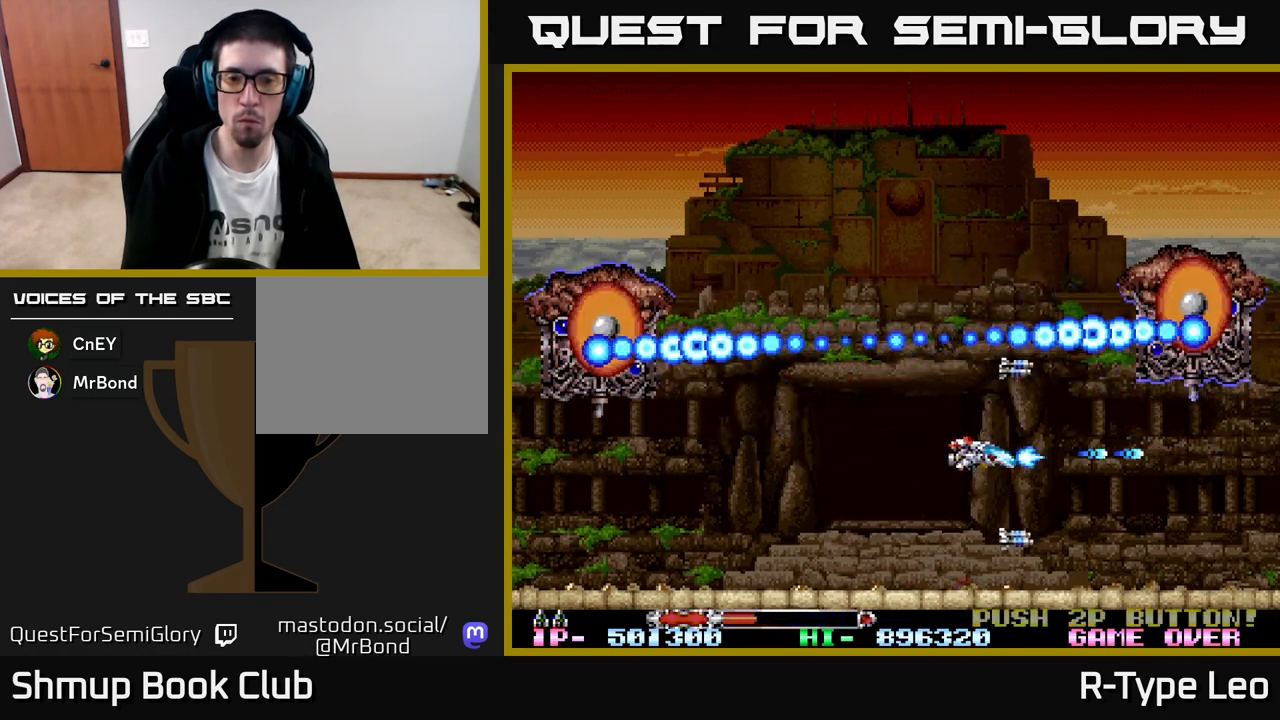
{"buttons": ["R2"], "left_stick": "center", "events": [[400, "X", "down"], [483, "X", "up"]]}
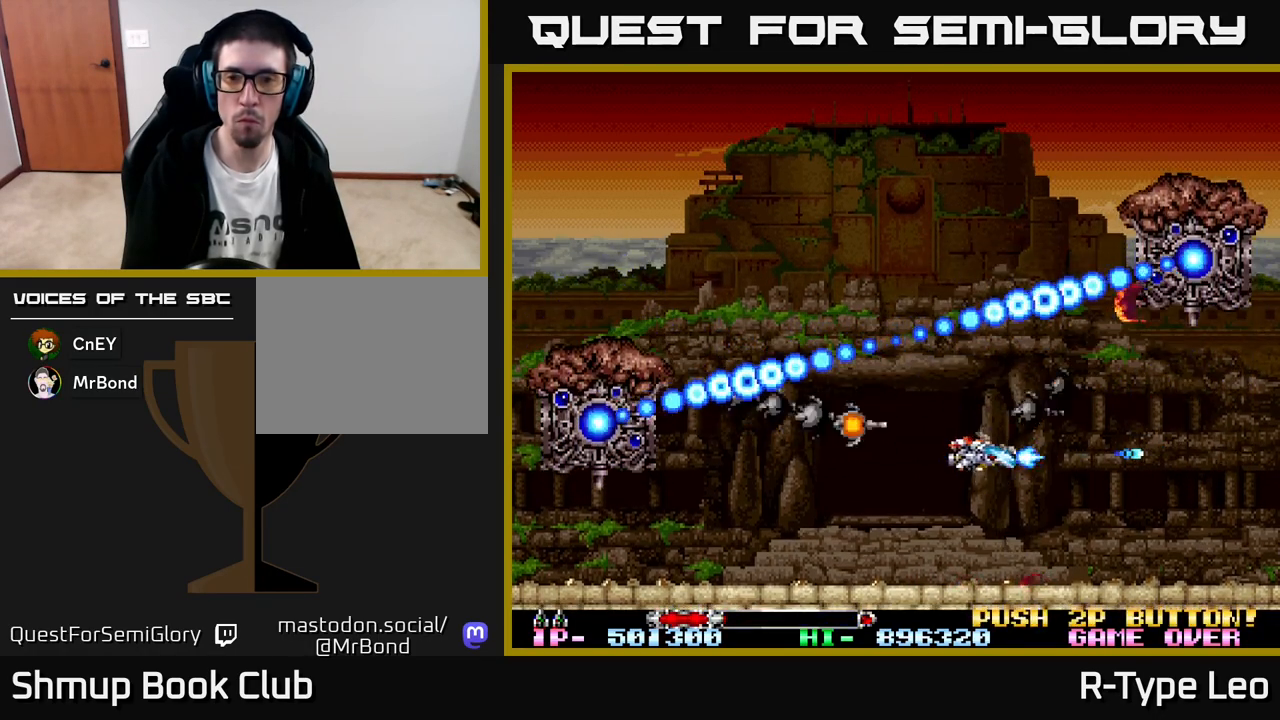
{"buttons": ["R2", "DPAD_DOWN"], "left_stick": "center", "events": [[33, "DPAD_RIGHT", "down"], [133, "DPAD_UP", "down"], [183, "DPAD_RIGHT", "up"], [183, "DPAD_UP", "up"], [450, "DPAD_DOWN", "down"]]}
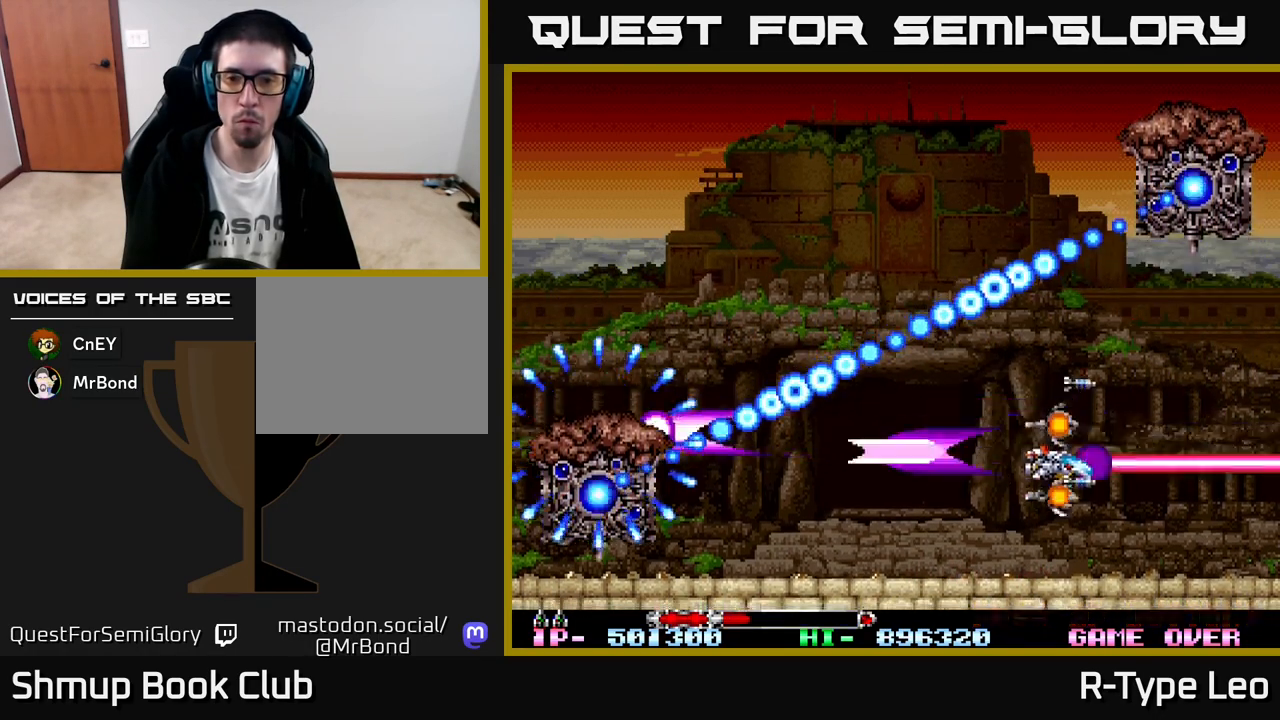
{"buttons": ["R2", "DPAD_RIGHT"], "left_stick": "center", "events": [[50, "DPAD_DOWN", "up"], [450, "DPAD_RIGHT", "down"]]}
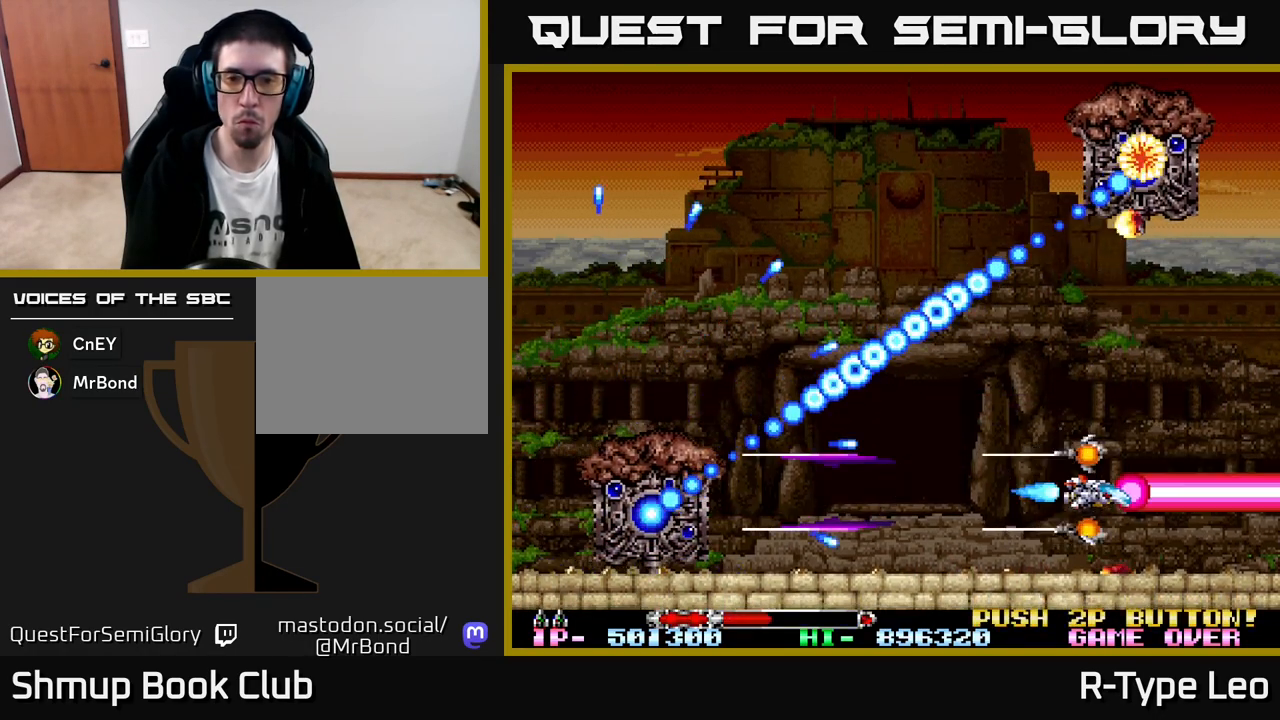
{"buttons": ["R2"], "left_stick": "center", "events": [[33, "DPAD_RIGHT", "up"], [317, "DPAD_RIGHT", "down"], [433, "DPAD_RIGHT", "up"]]}
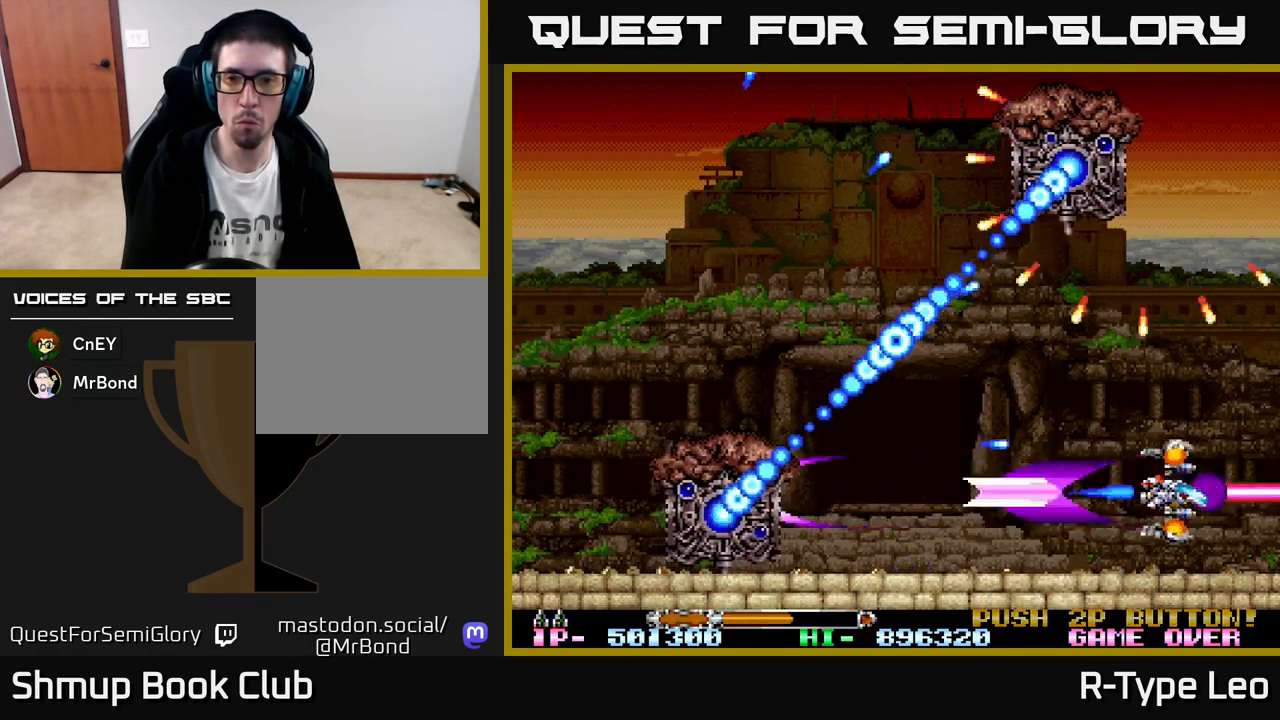
{"buttons": ["R2", "DPAD_UP"], "left_stick": "center", "events": [[217, "DPAD_RIGHT", "down"], [283, "DPAD_RIGHT", "up"], [283, "DPAD_UP", "down"]]}
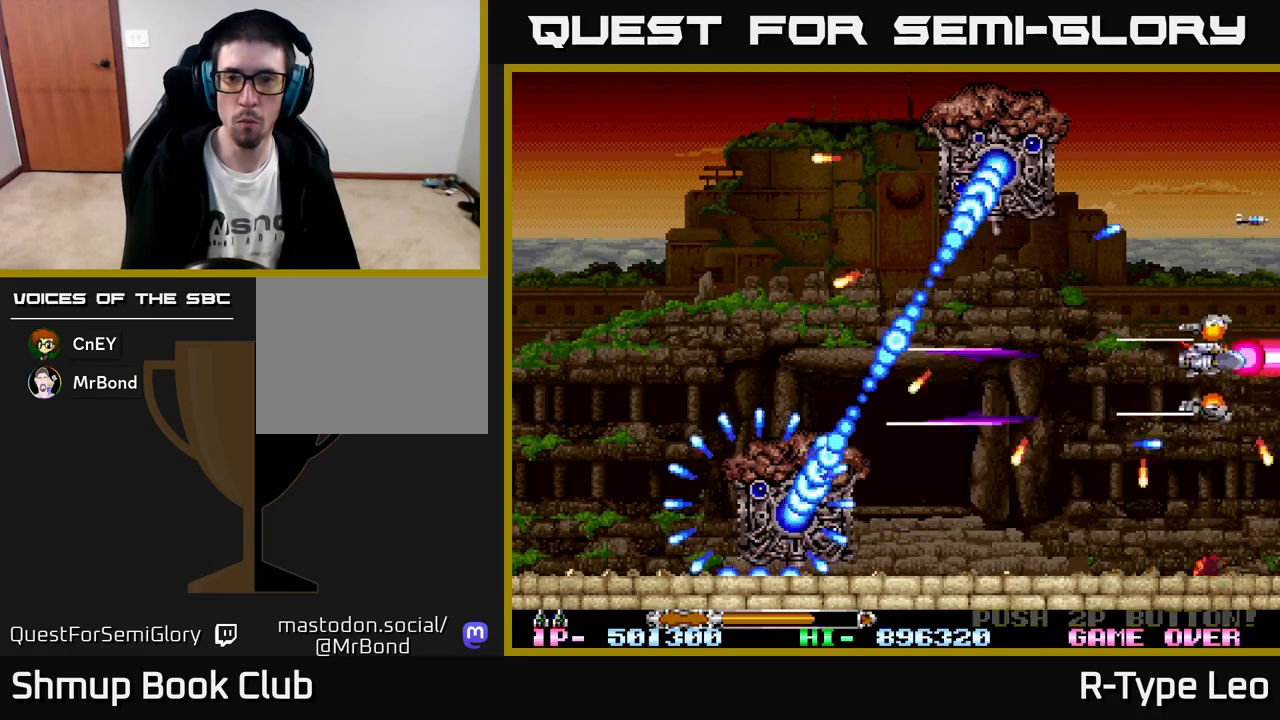
{"buttons": ["R2", "DPAD_UP"], "left_stick": "center", "events": [[100, "DPAD_UP", "up"], [433, "DPAD_UP", "down"]]}
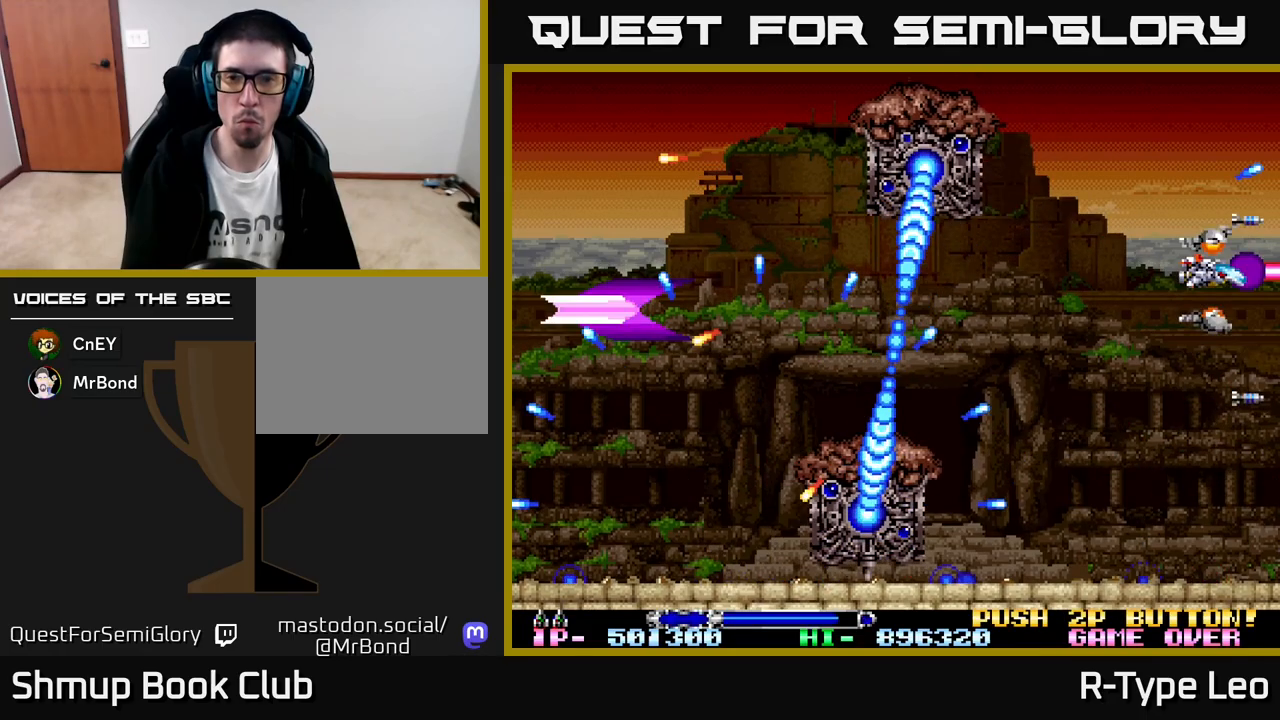
{"buttons": ["R2"], "left_stick": "center", "events": [[83, "DPAD_UP", "up"], [267, "DPAD_UP", "down"], [333, "DPAD_UP", "up"]]}
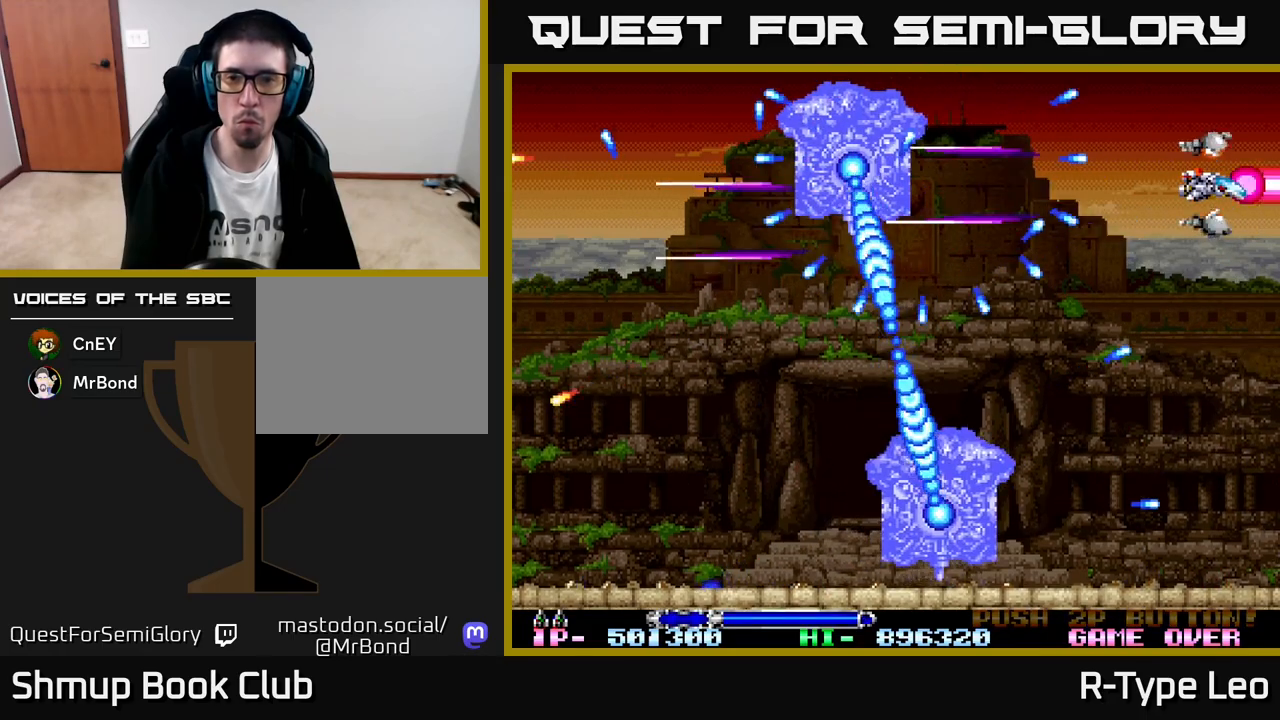
{"buttons": ["R2", "DPAD_LEFT"], "left_stick": "center", "events": [[500, "DPAD_LEFT", "down"]]}
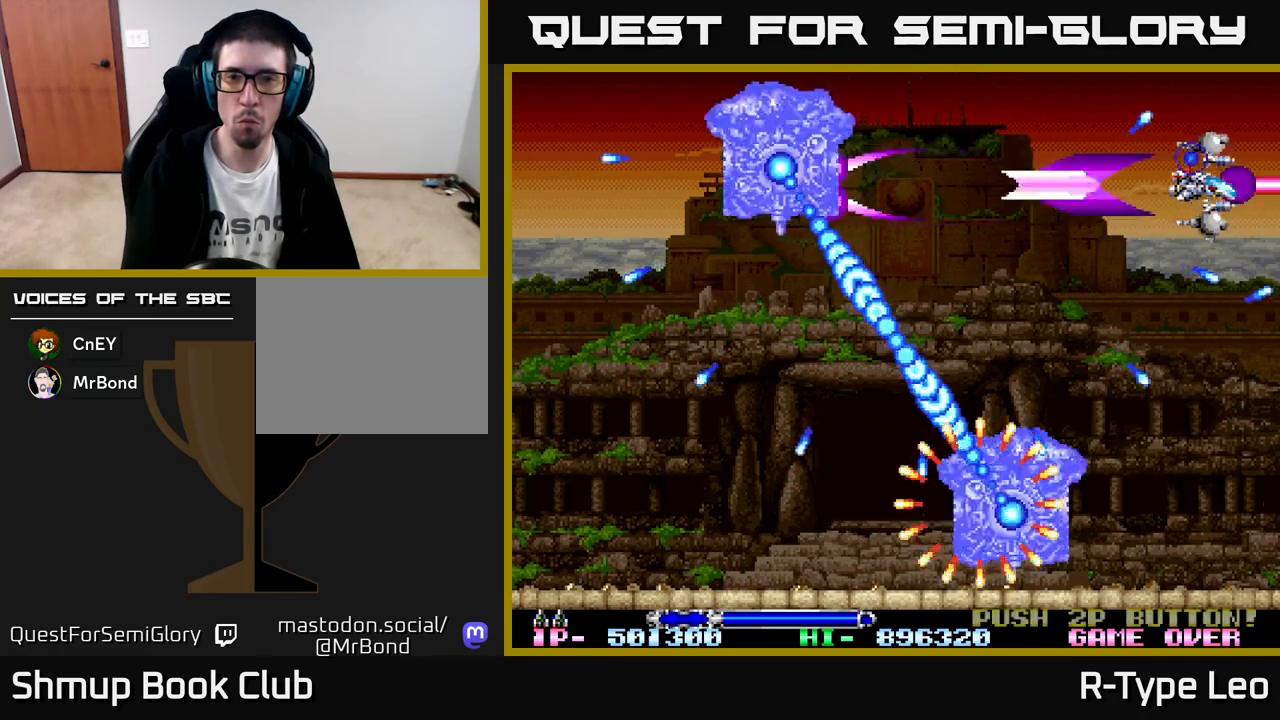
{"buttons": ["R2", "DPAD_UP"], "left_stick": "center", "events": [[217, "X", "down"], [333, "X", "up"], [367, "DPAD_LEFT", "up"], [383, "DPAD_UP", "down"]]}
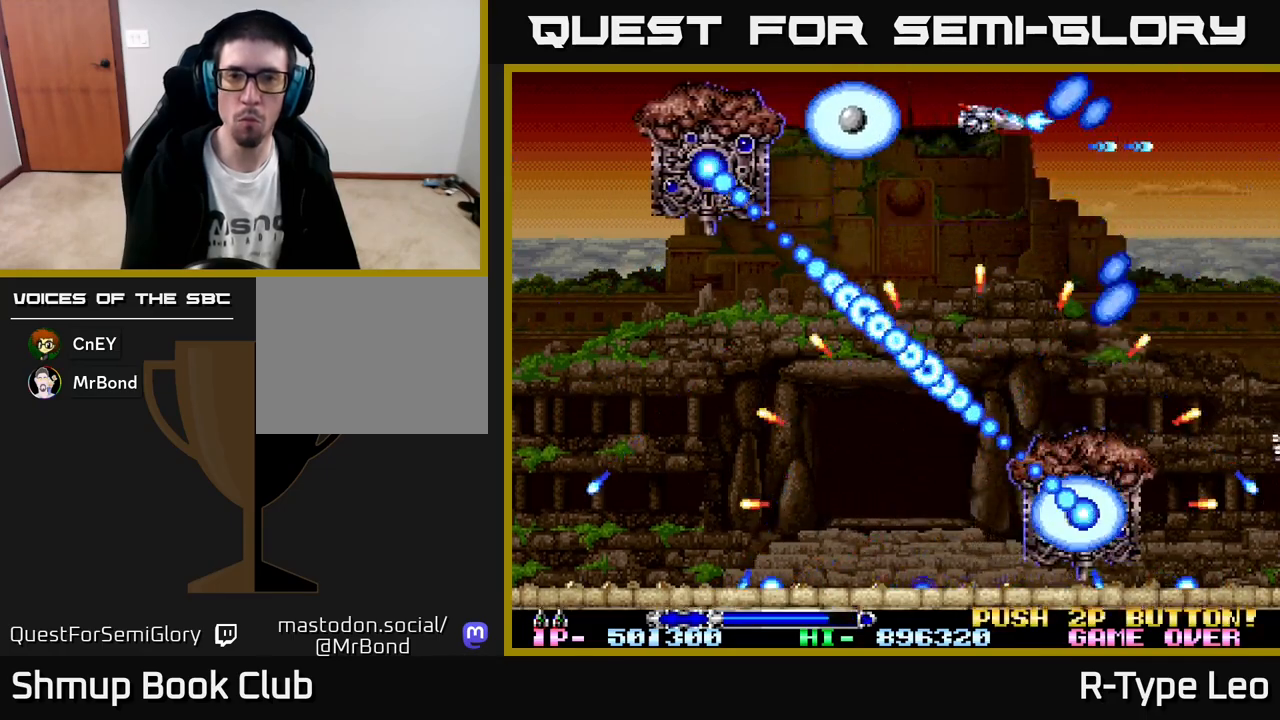
{"buttons": ["R2"], "left_stick": "center", "events": [[33, "DPAD_UP", "up"], [267, "DPAD_RIGHT", "down"], [317, "DPAD_RIGHT", "up"]]}
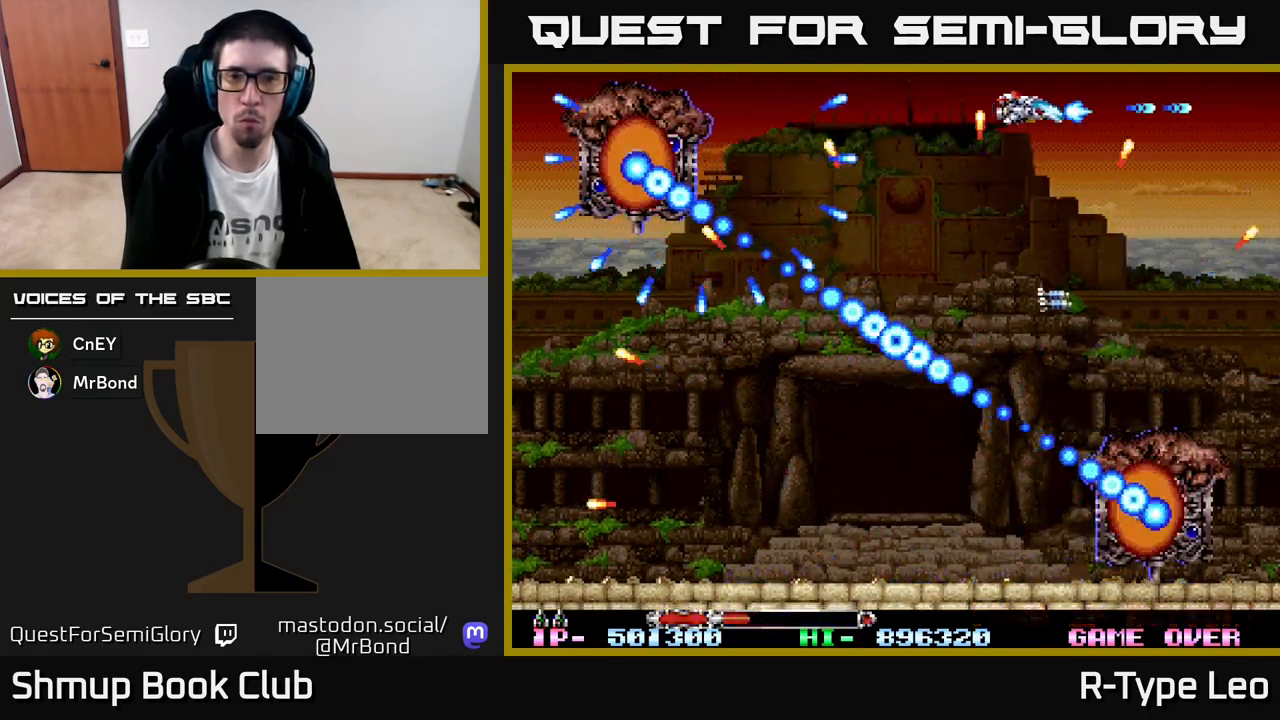
{"buttons": ["R2"], "left_stick": "center", "events": [[50, "DPAD_DOWN", "down"], [150, "DPAD_DOWN", "up"], [317, "DPAD_DOWN", "down"], [400, "DPAD_DOWN", "up"]]}
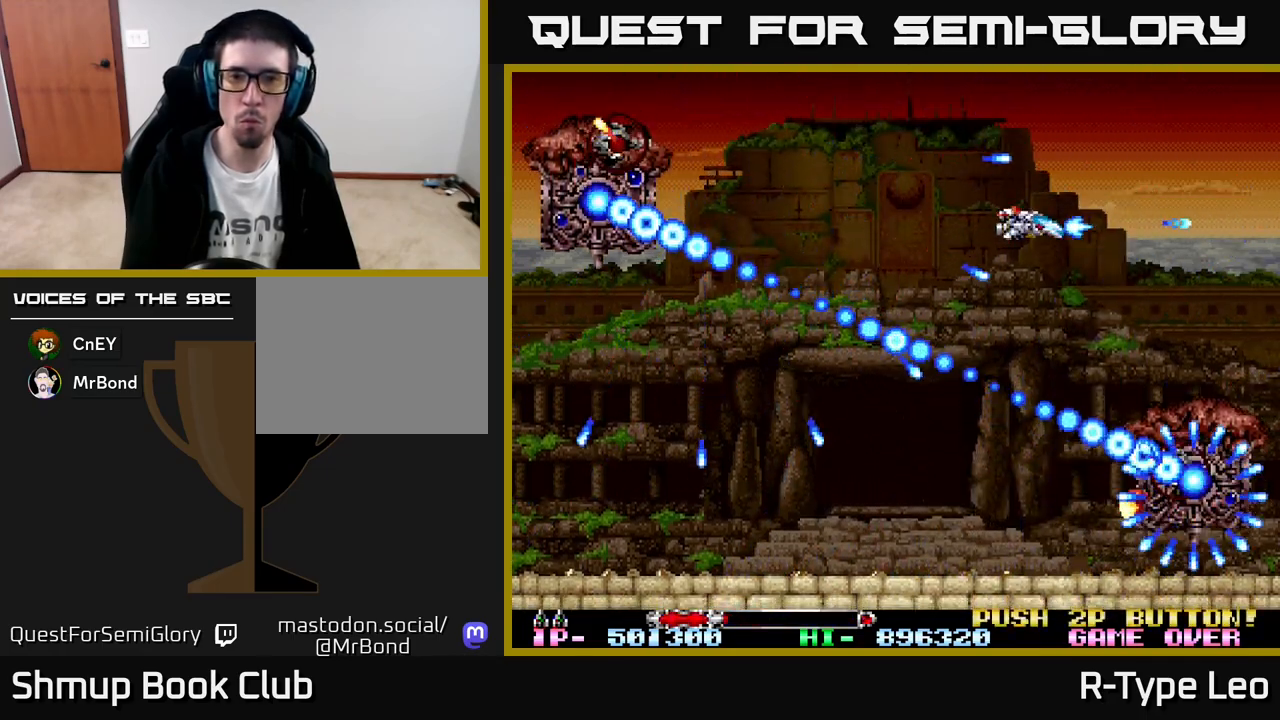
{"buttons": ["R2", "DPAD_LEFT"], "left_stick": "center", "events": [[67, "X", "down"], [133, "DPAD_LEFT", "down"], [167, "X", "up"], [250, "DPAD_LEFT", "up"], [433, "DPAD_LEFT", "down"]]}
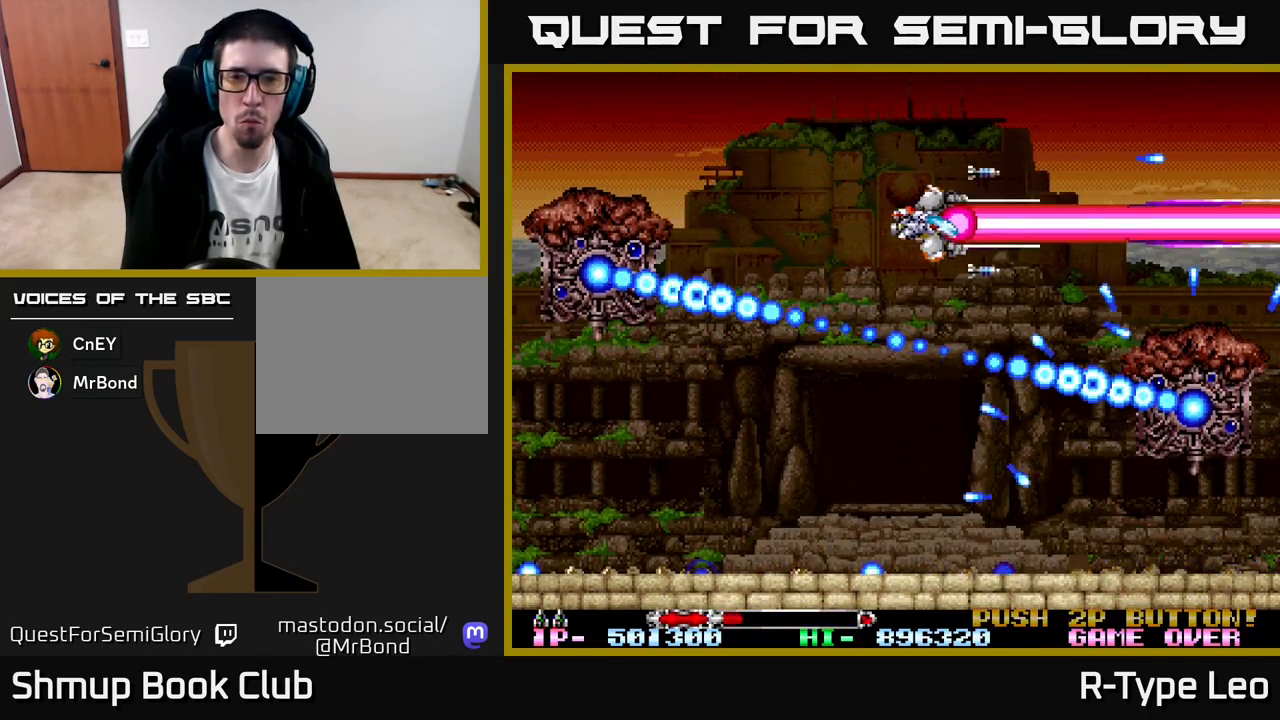
{"buttons": ["R2", "DPAD_DOWN", "DPAD_RIGHT"], "left_stick": "center", "events": [[50, "DPAD_LEFT", "up"], [317, "DPAD_UP", "down"], [417, "DPAD_RIGHT", "down"], [417, "DPAD_UP", "up"], [500, "DPAD_DOWN", "down"]]}
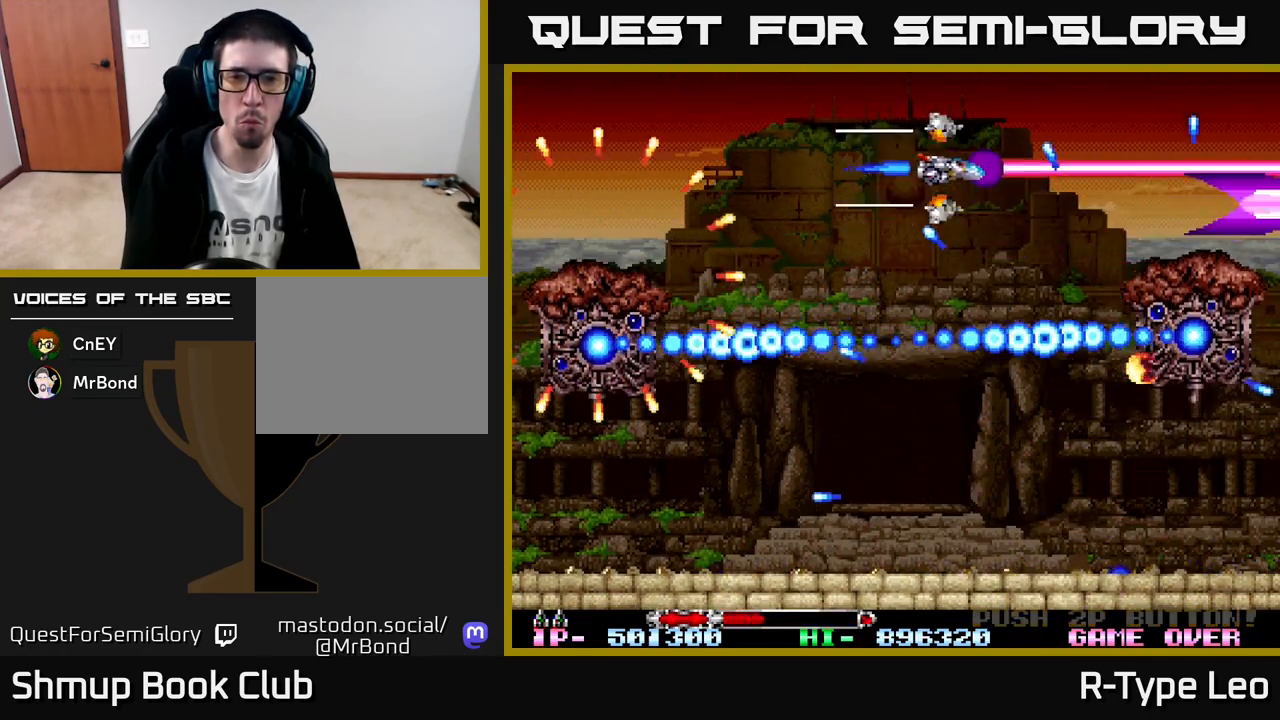
{"buttons": ["R2"], "left_stick": "center", "events": [[100, "DPAD_RIGHT", "up"], [117, "DPAD_DOWN", "up"], [383, "DPAD_LEFT", "down"], [483, "DPAD_LEFT", "up"]]}
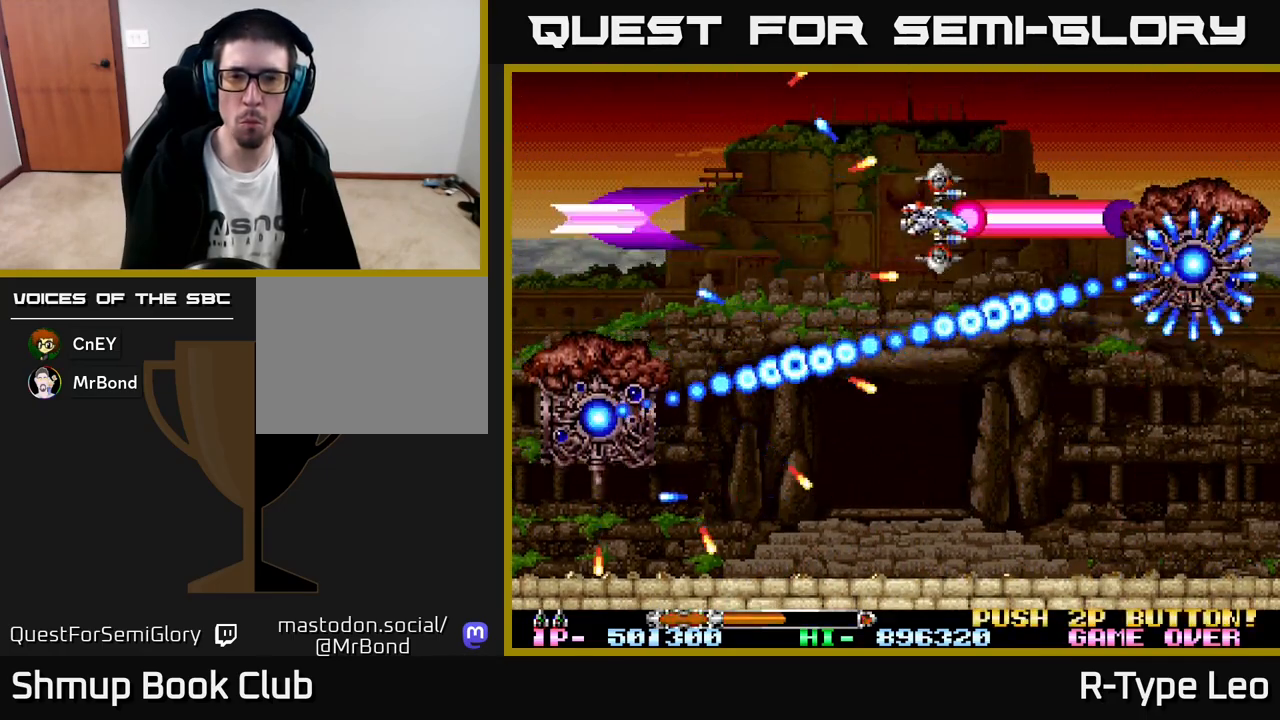
{"buttons": ["R2", "DPAD_UP", "DPAD_LEFT"], "left_stick": "center", "events": [[200, "DPAD_LEFT", "down"], [317, "DPAD_LEFT", "up"], [450, "DPAD_UP", "down"], [483, "DPAD_LEFT", "down"]]}
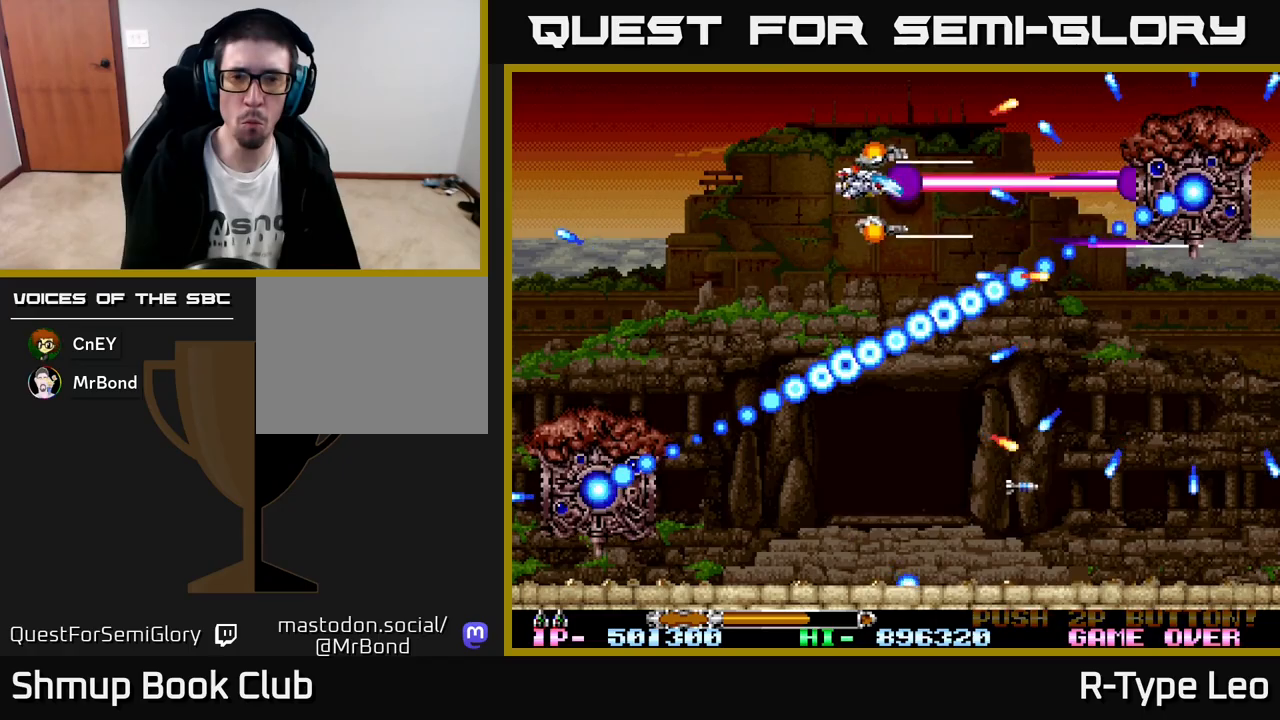
{"buttons": ["R2", "DPAD_LEFT"], "left_stick": "center", "events": [[33, "DPAD_UP", "up"], [67, "DPAD_LEFT", "up"], [233, "DPAD_LEFT", "down"], [350, "DPAD_LEFT", "up"], [500, "DPAD_LEFT", "down"]]}
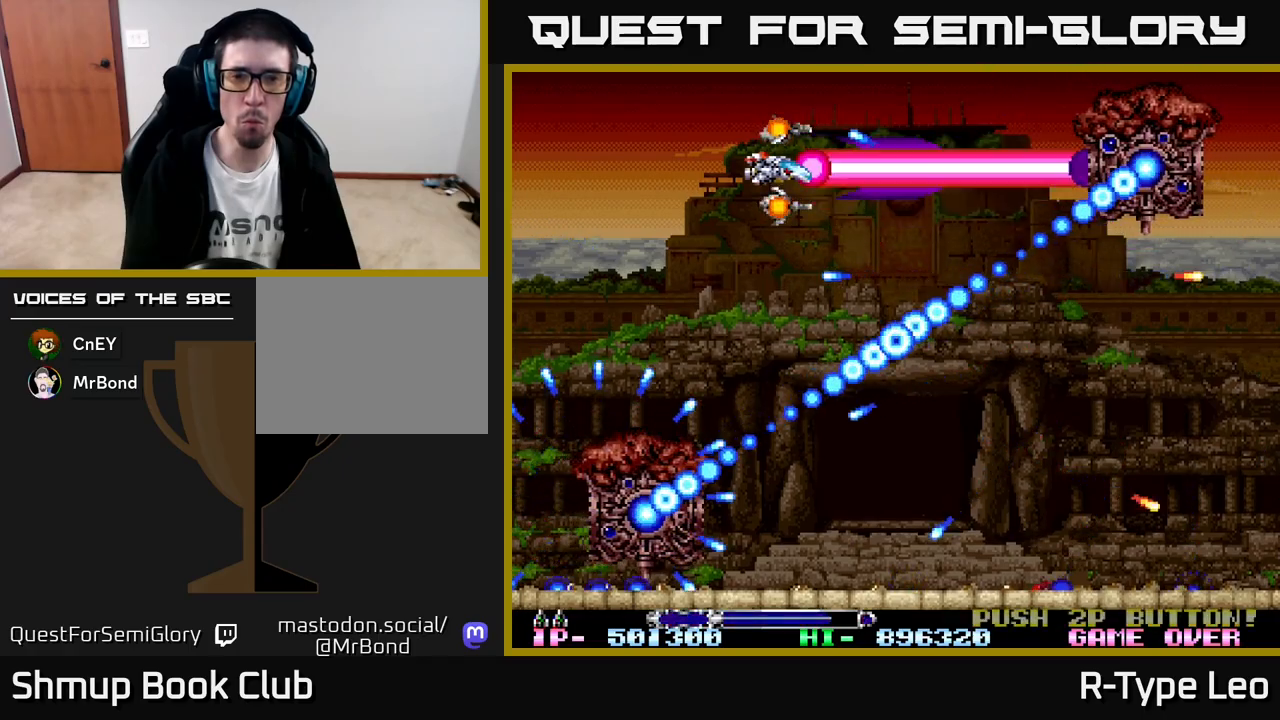
{"buttons": ["R2"], "left_stick": "center", "events": [[100, "DPAD_LEFT", "up"], [383, "DPAD_LEFT", "down"], [467, "DPAD_LEFT", "up"]]}
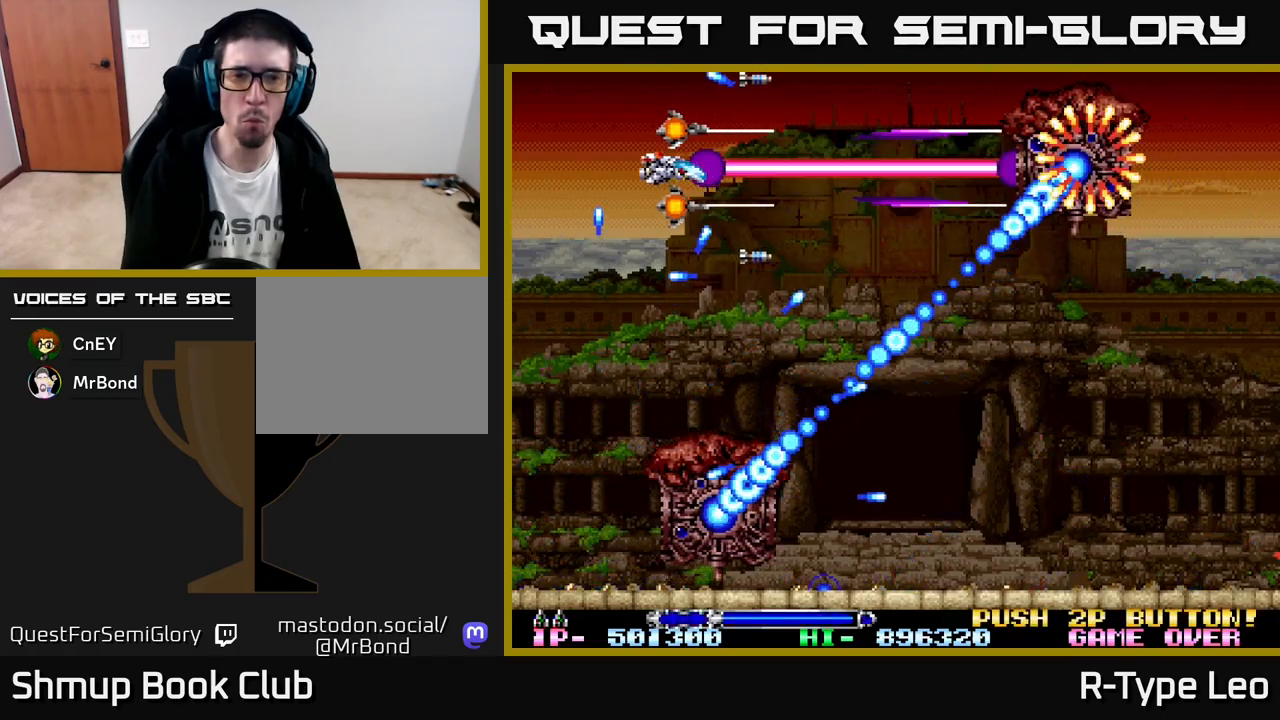
{"buttons": ["R2"], "left_stick": "center", "events": []}
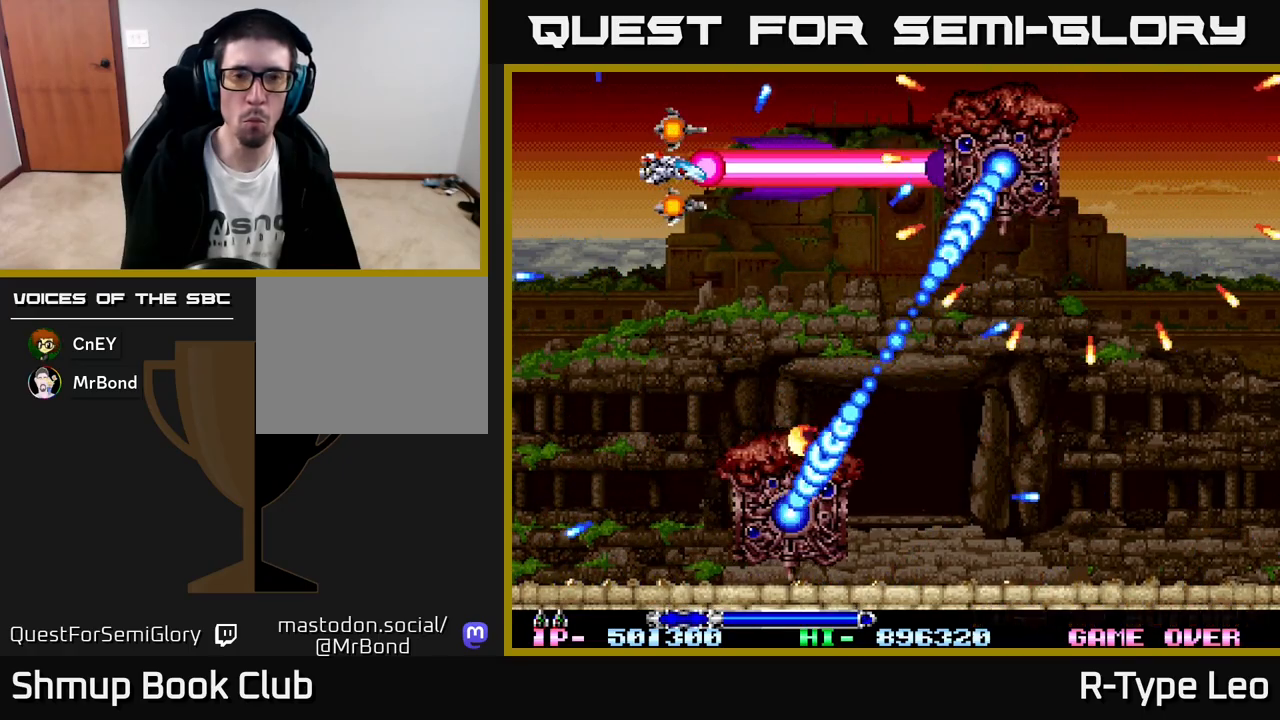
{"buttons": ["R2"], "left_stick": "center", "events": [[83, "DPAD_LEFT", "down"], [167, "DPAD_LEFT", "up"]]}
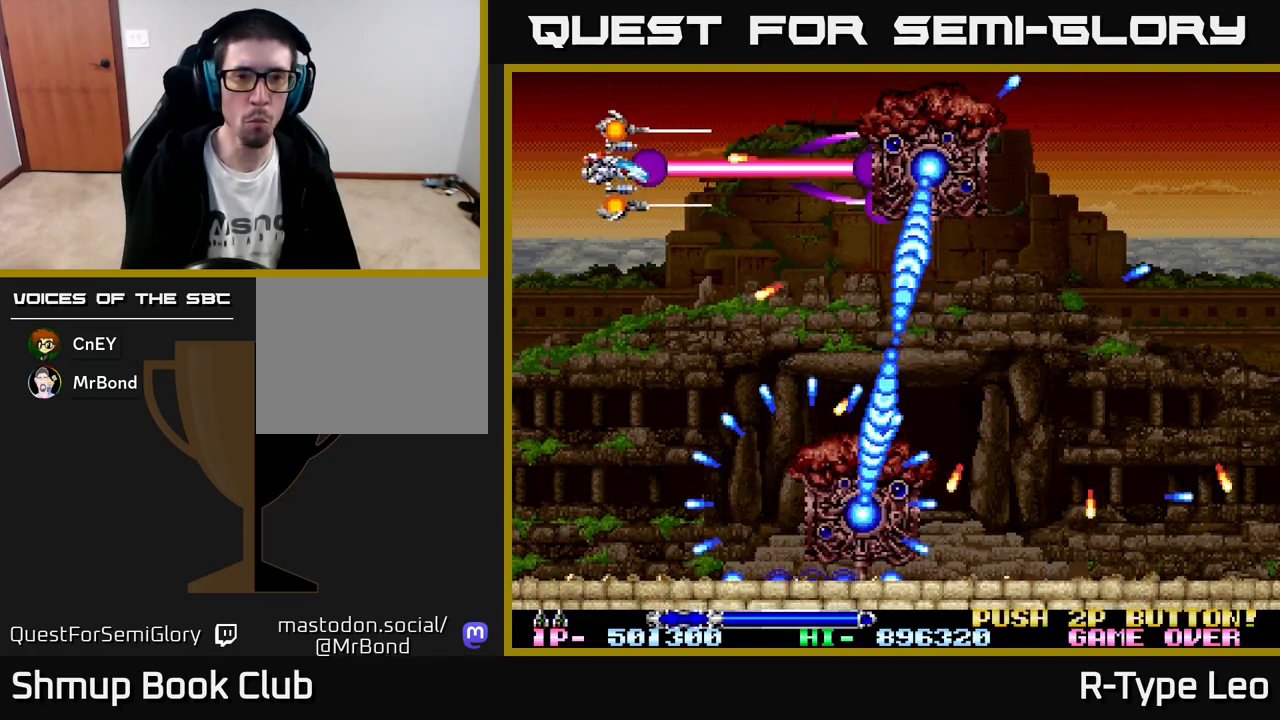
{"buttons": ["R2"], "left_stick": "center", "events": [[183, "DPAD_DOWN", "down"], [267, "DPAD_DOWN", "up"]]}
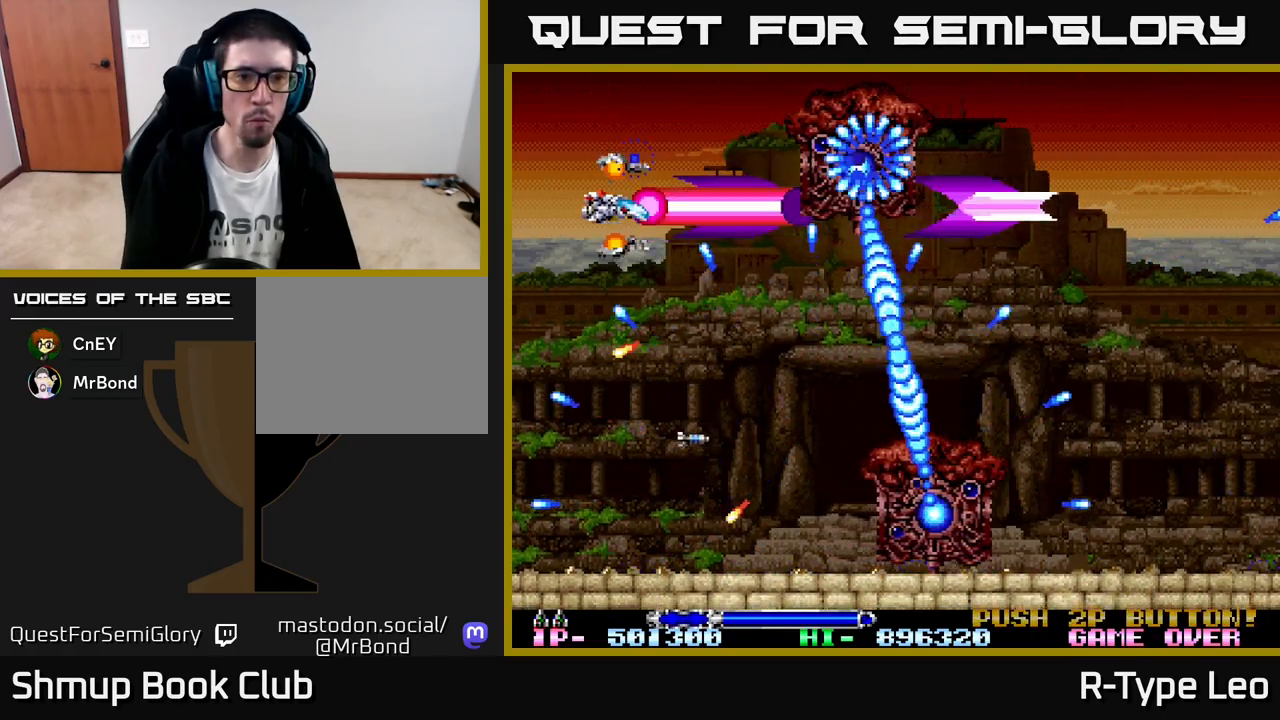
{"buttons": ["R2"], "left_stick": "center", "events": [[233, "DPAD_DOWN", "down"], [317, "DPAD_DOWN", "up"]]}
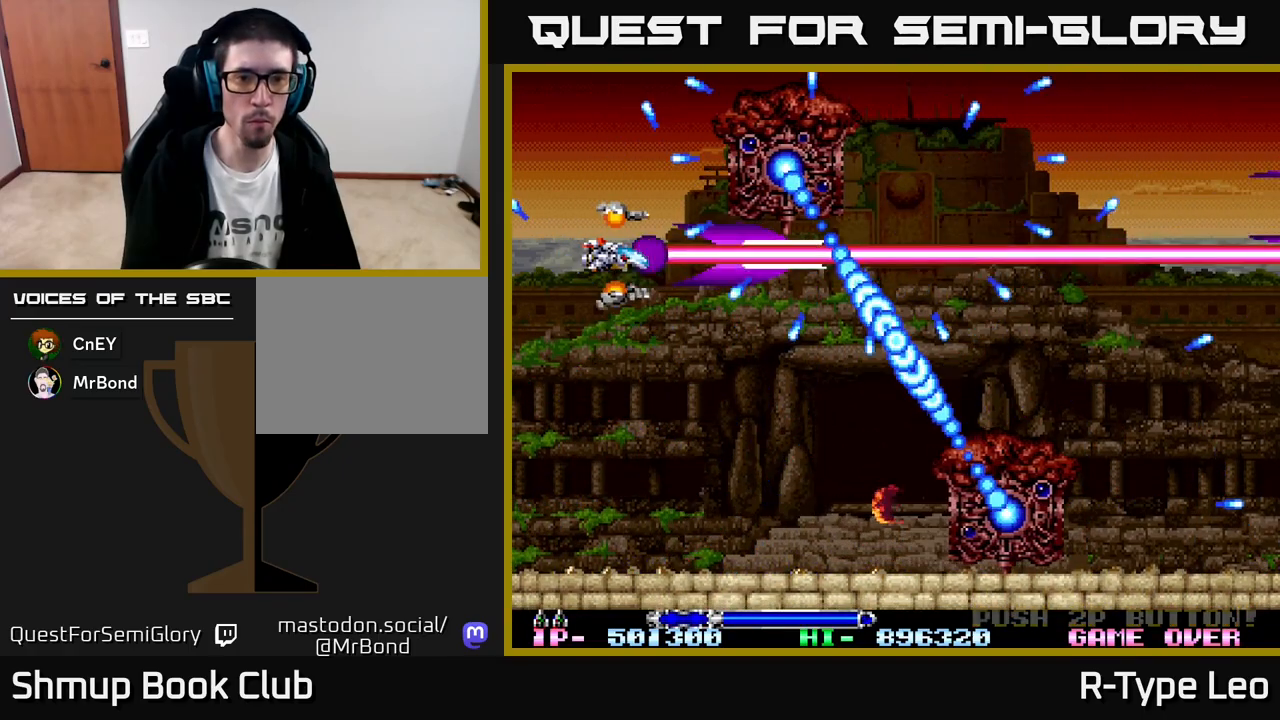
{"buttons": ["R2"], "left_stick": "center", "events": [[17, "DPAD_DOWN", "down"], [83, "DPAD_LEFT", "down"], [133, "DPAD_LEFT", "up"], [467, "DPAD_DOWN", "up"]]}
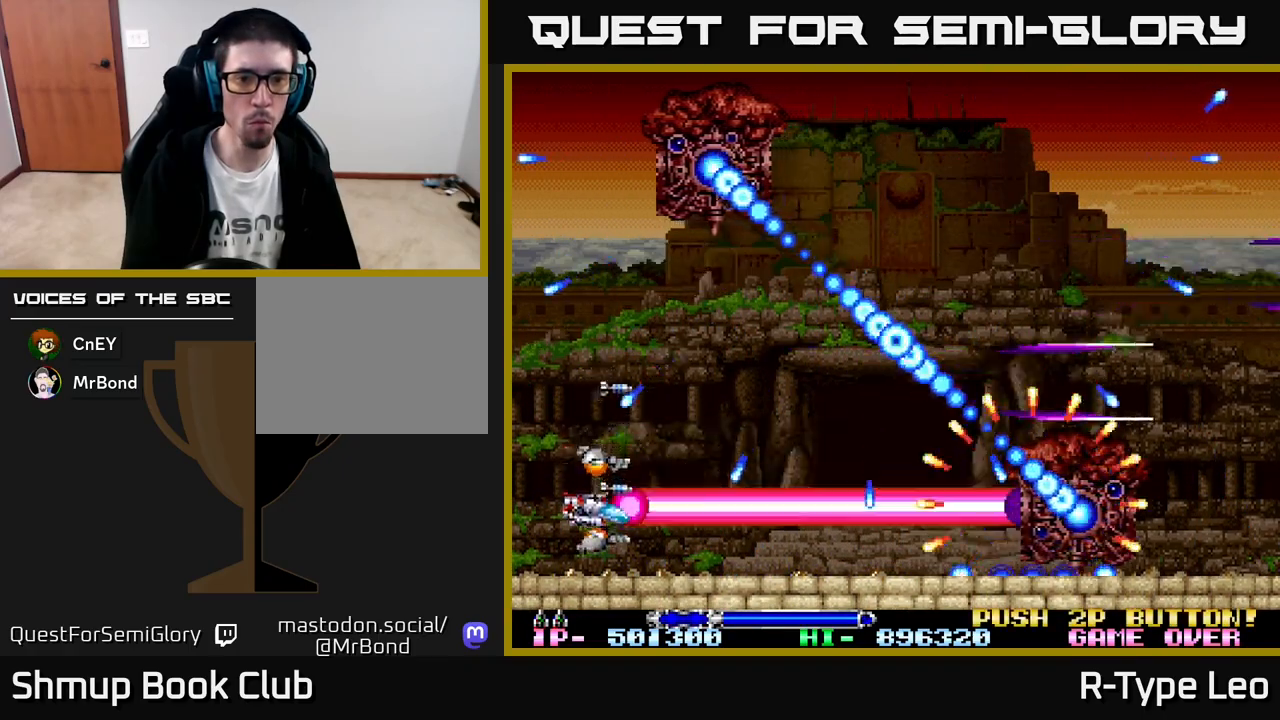
{"buttons": ["R2"], "left_stick": "center", "events": [[167, "DPAD_RIGHT", "down"], [267, "DPAD_RIGHT", "up"]]}
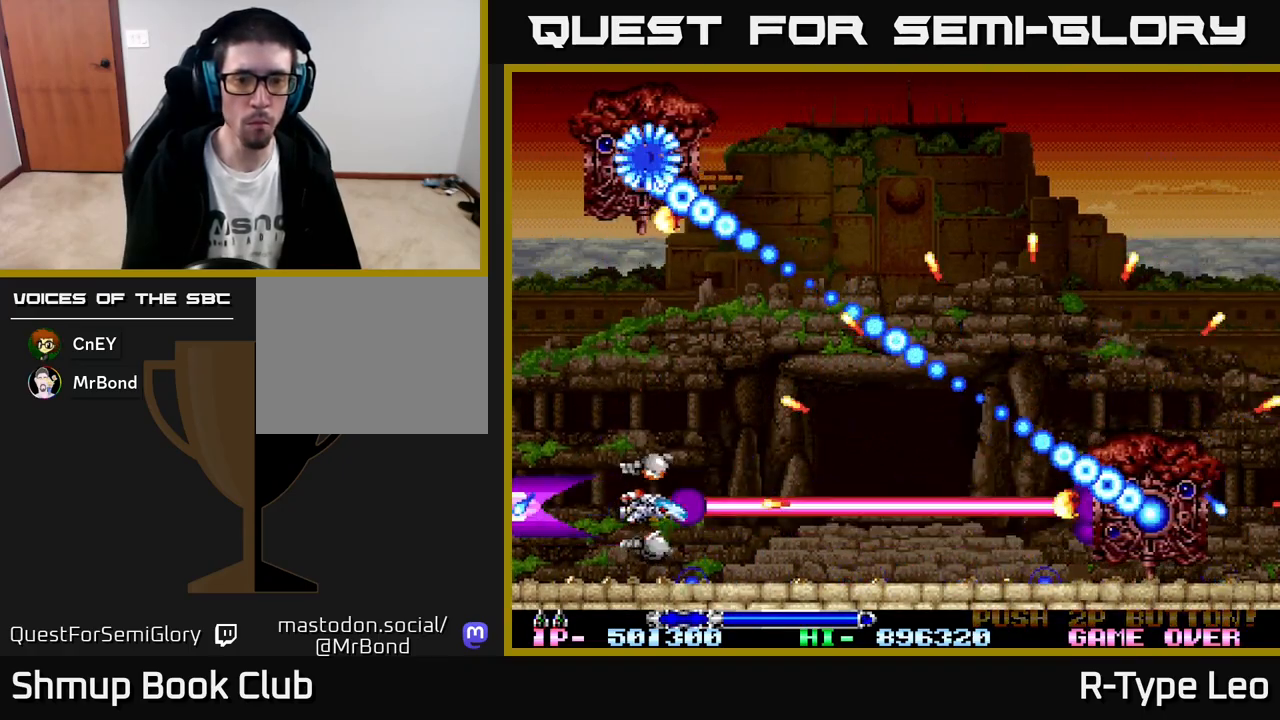
{"buttons": ["R2", "DPAD_DOWN", "DPAD_RIGHT"], "left_stick": "center", "events": [[50, "DPAD_UP", "down"], [200, "DPAD_RIGHT", "down"], [200, "DPAD_UP", "up"], [350, "DPAD_DOWN", "down"], [417, "DPAD_RIGHT", "up"], [483, "DPAD_RIGHT", "down"]]}
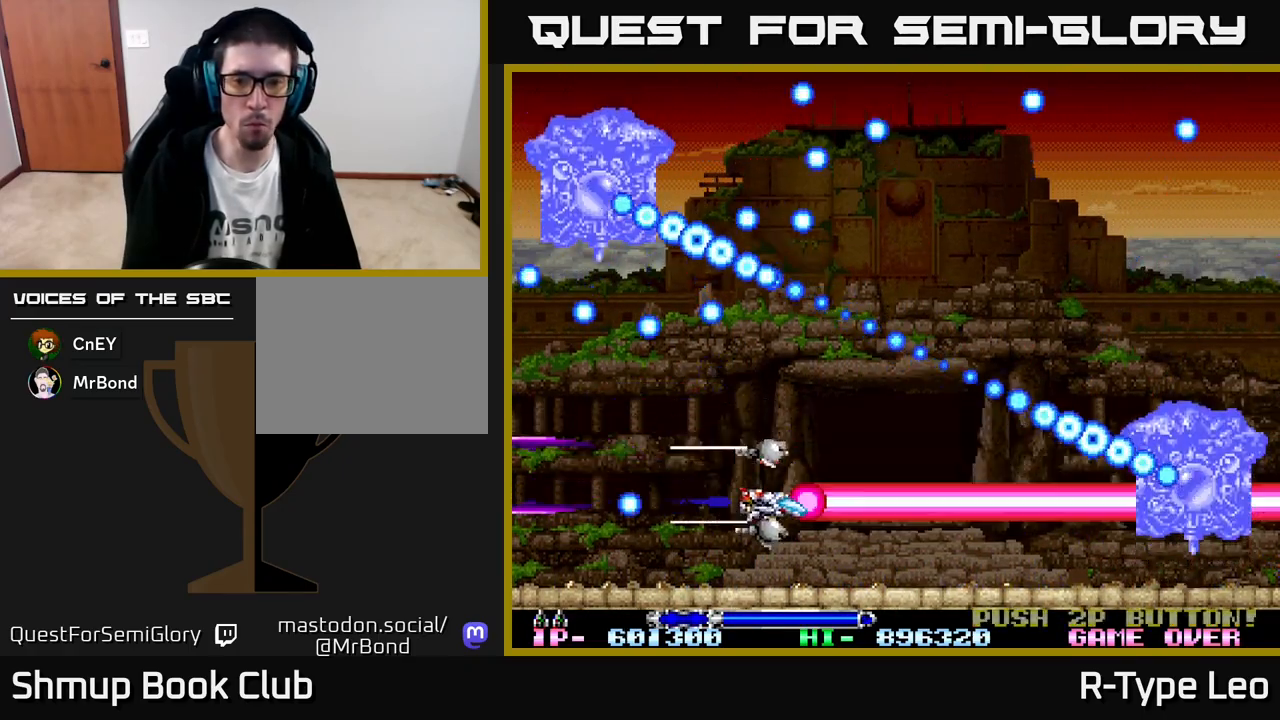
{"buttons": ["R2"], "left_stick": "center", "events": [[17, "DPAD_DOWN", "up"], [217, "DPAD_RIGHT", "up"], [333, "X", "down"], [400, "X", "up"]]}
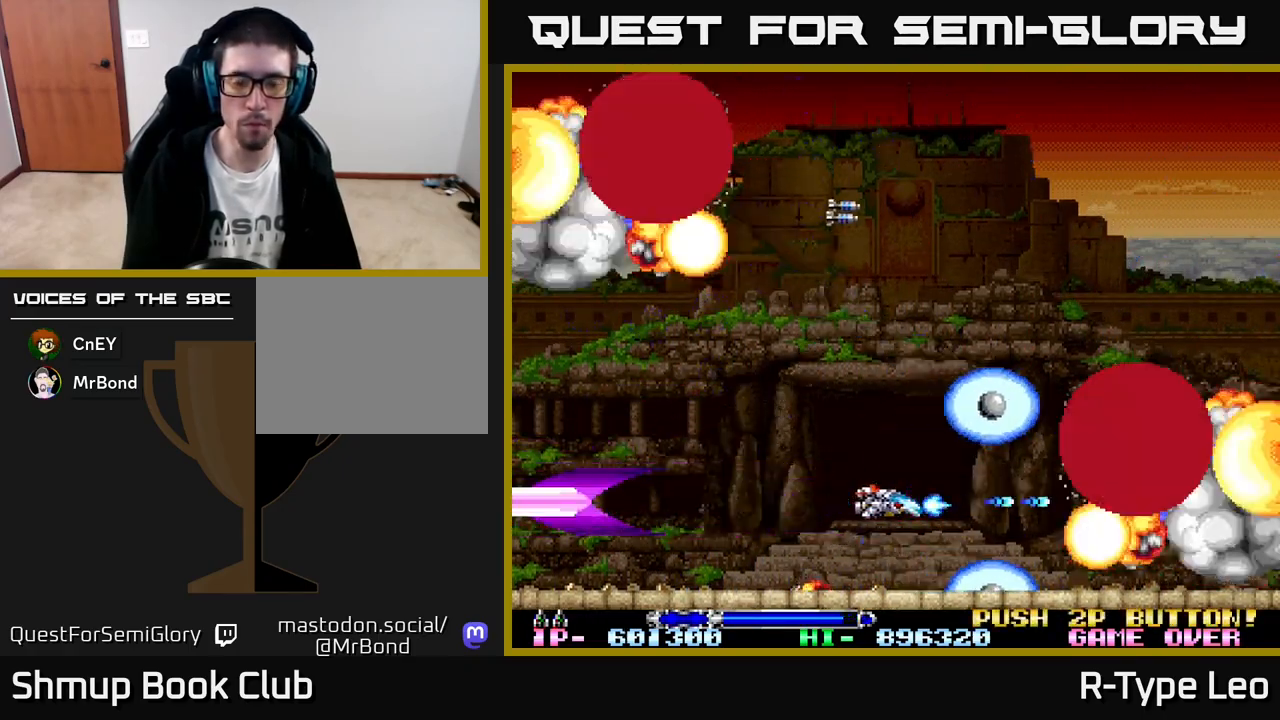
{"buttons": ["X", "R2"], "left_stick": "center", "events": [[283, "DPAD_RIGHT", "down"], [333, "DPAD_UP", "down"], [350, "DPAD_RIGHT", "up"], [383, "X", "down"], [400, "DPAD_UP", "up"]]}
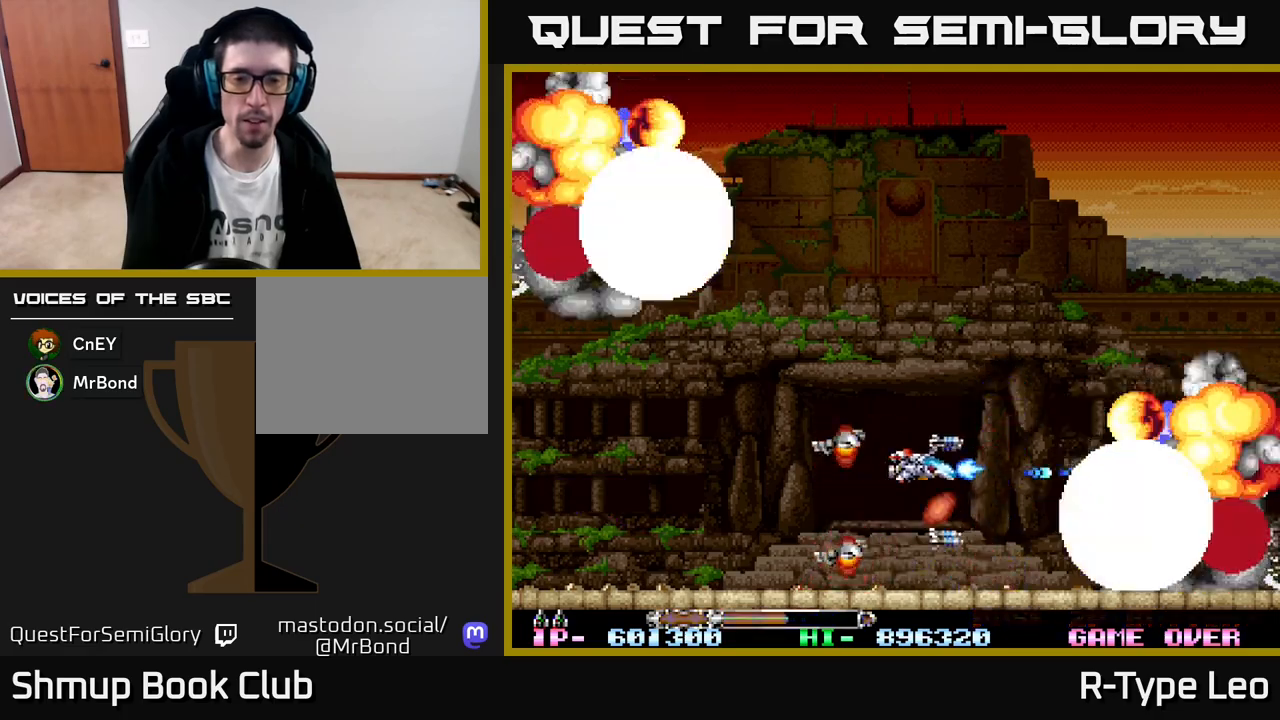
{"buttons": [], "left_stick": "center", "events": [[17, "X", "up"], [267, "DPAD_LEFT", "down"], [333, "DPAD_LEFT", "up"], [350, "R2", "up"]]}